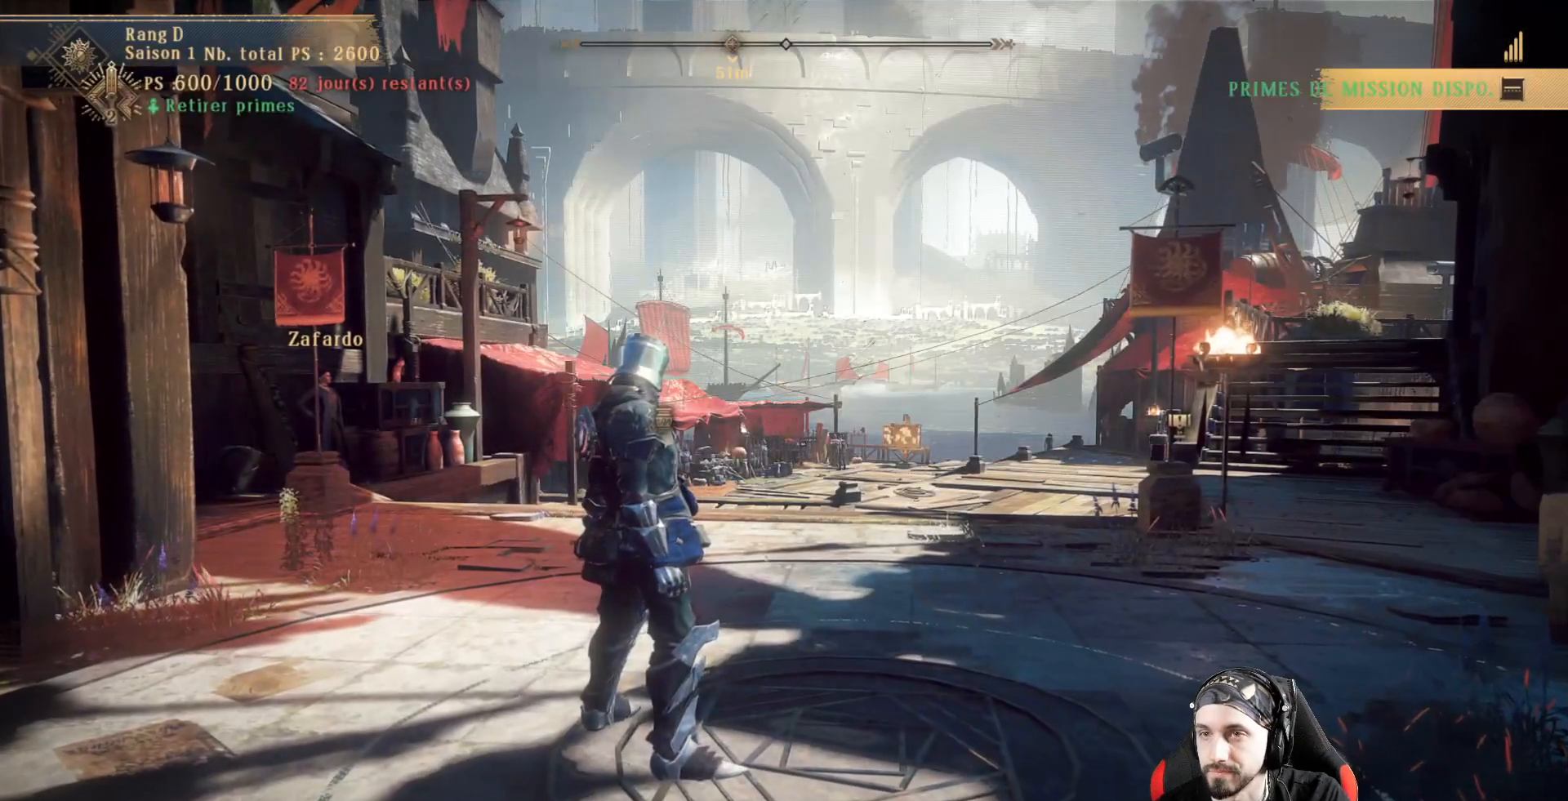
Gameplay with a controller (Xbox layout); each line is a JSON object with the inputs held at the frame after it. "events" lists button and stick changes between this image and that frame as [ms after this image, input, new state], when the widget could be followed in between. Not read: R3.
{"buttons": [], "left_stick": "up", "right_stick": "center", "events": [[233, "left_stick", "up"]]}
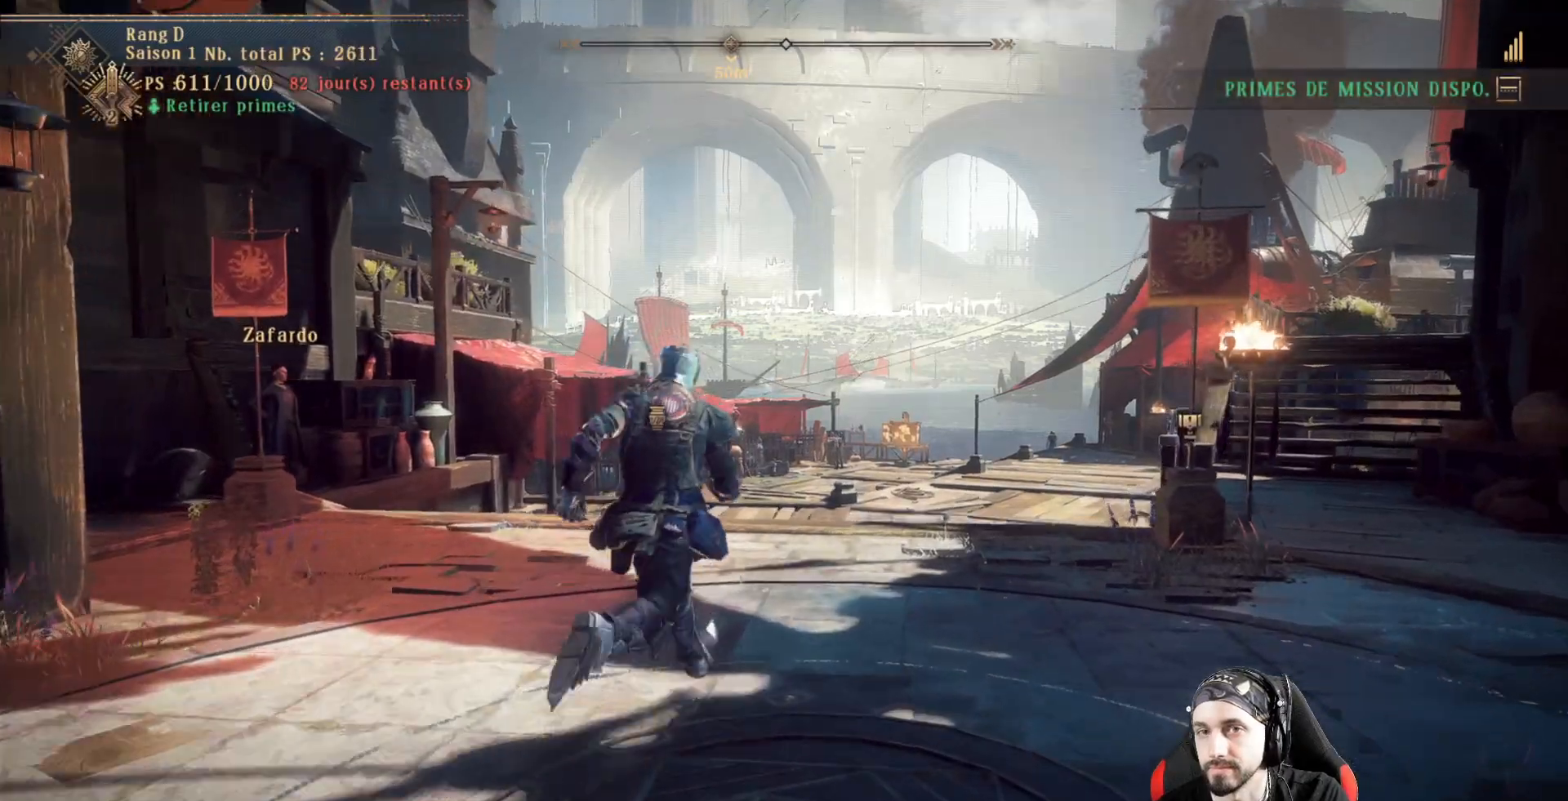
{"buttons": [], "left_stick": "up", "right_stick": "center", "events": [[33, "right_stick", "down"], [167, "right_stick", "center"]]}
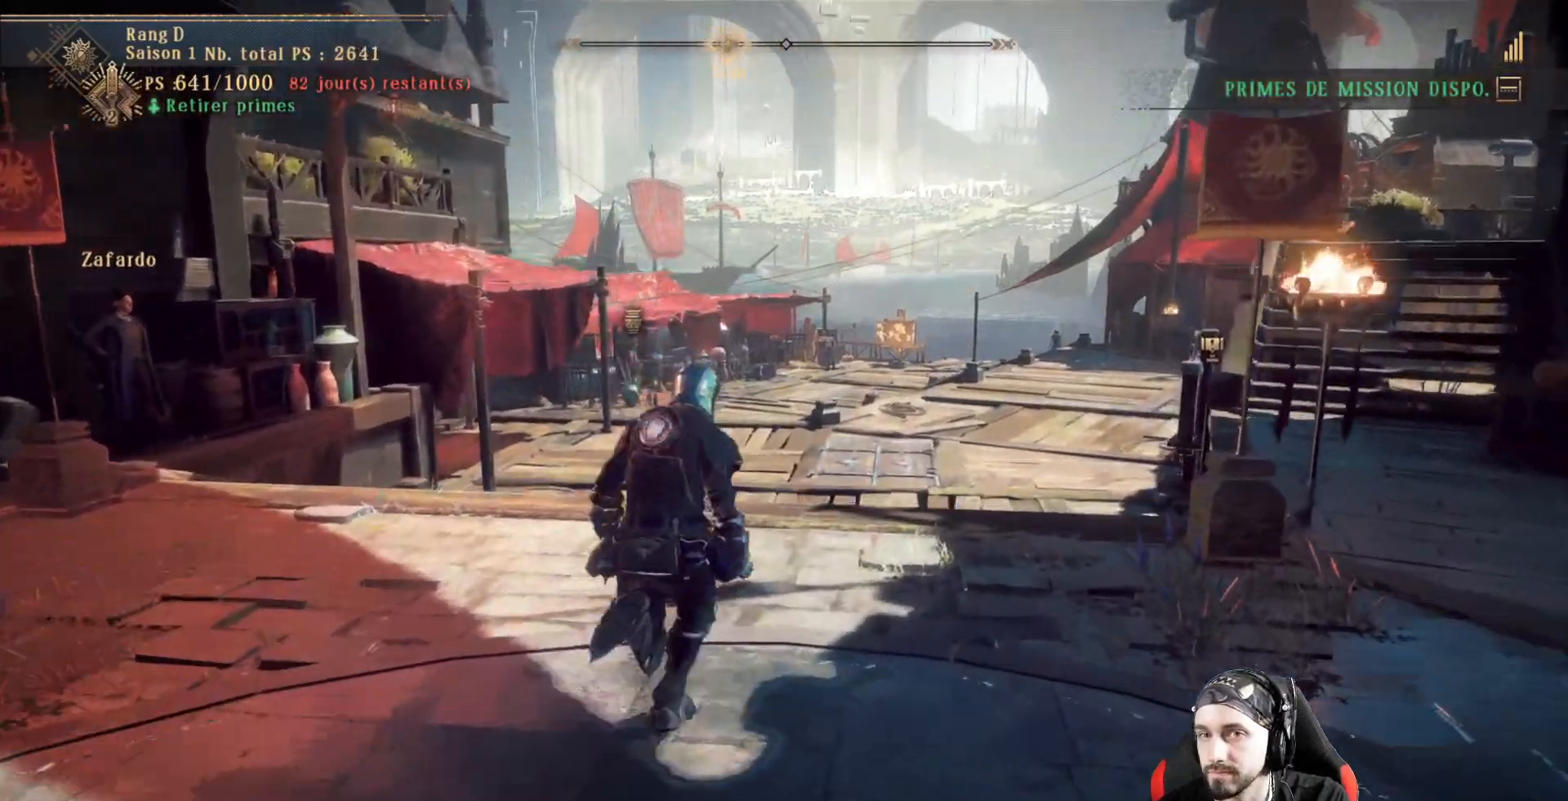
{"buttons": [], "left_stick": "up", "right_stick": "center", "events": []}
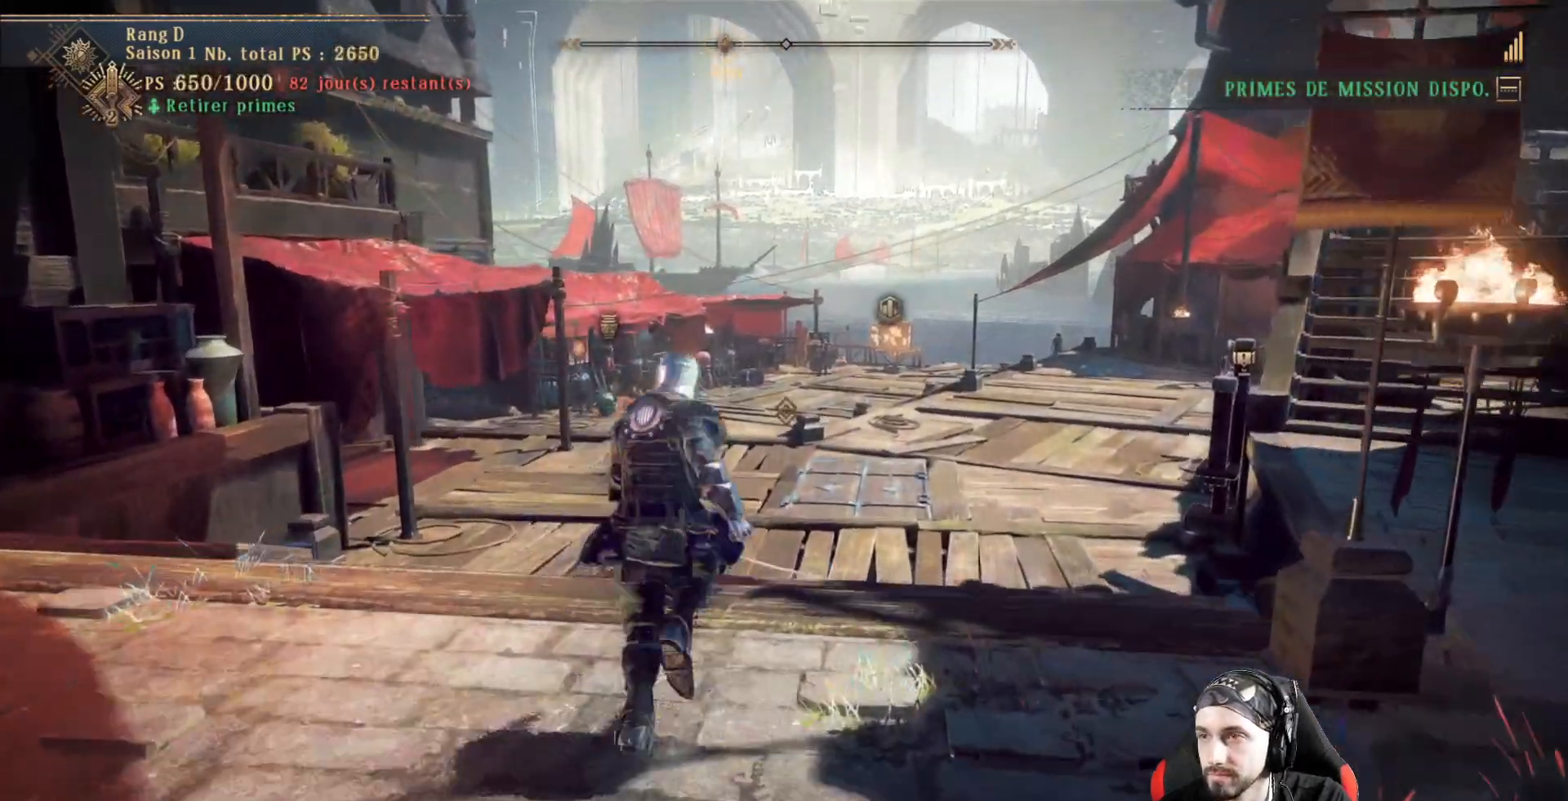
{"buttons": [], "left_stick": "up", "right_stick": "center"}
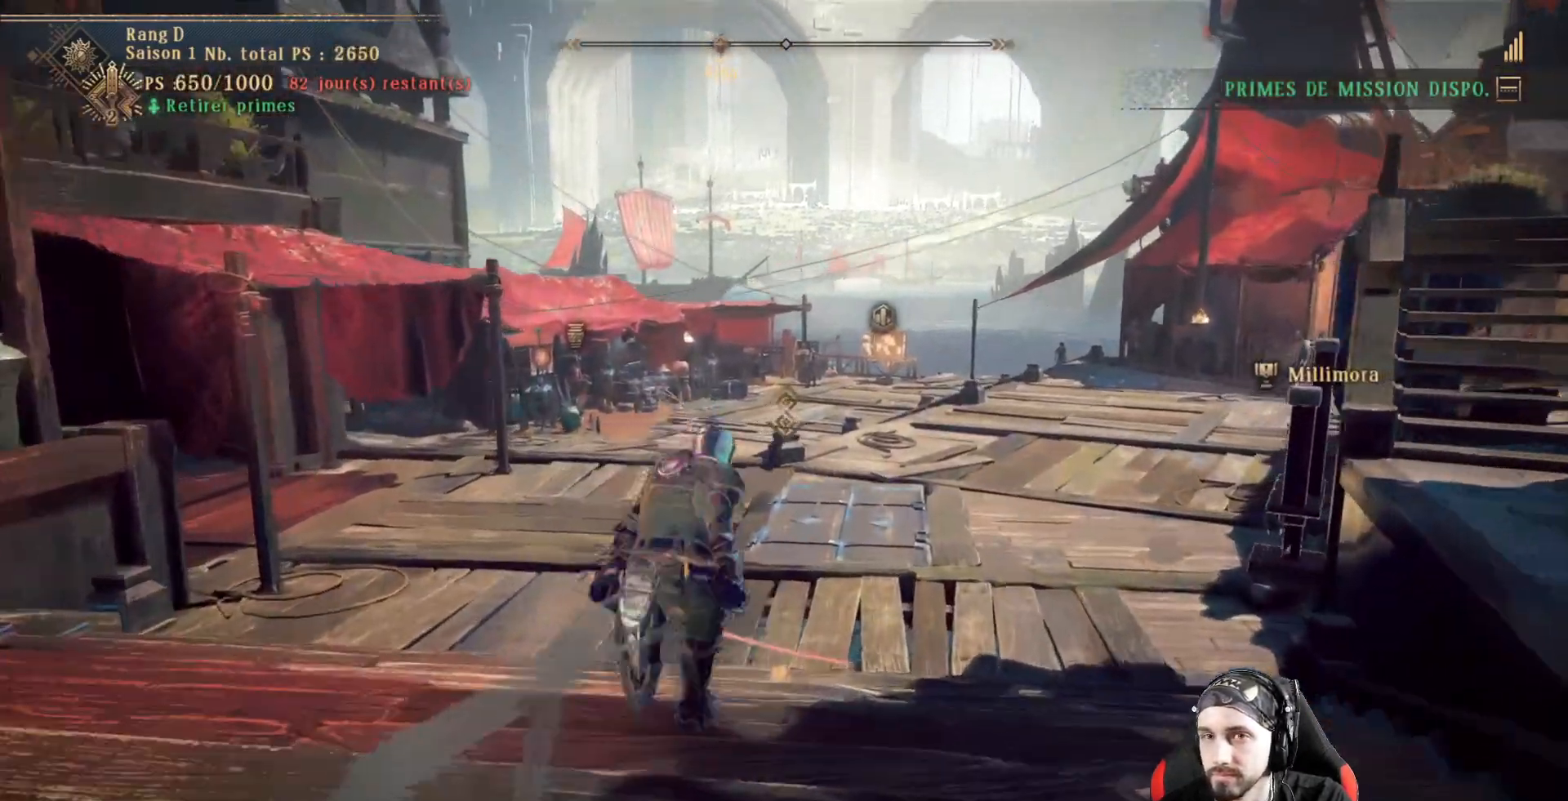
{"buttons": [], "left_stick": "up", "right_stick": "center", "events": [[67, "right_stick", "down-right"], [200, "right_stick", "center"]]}
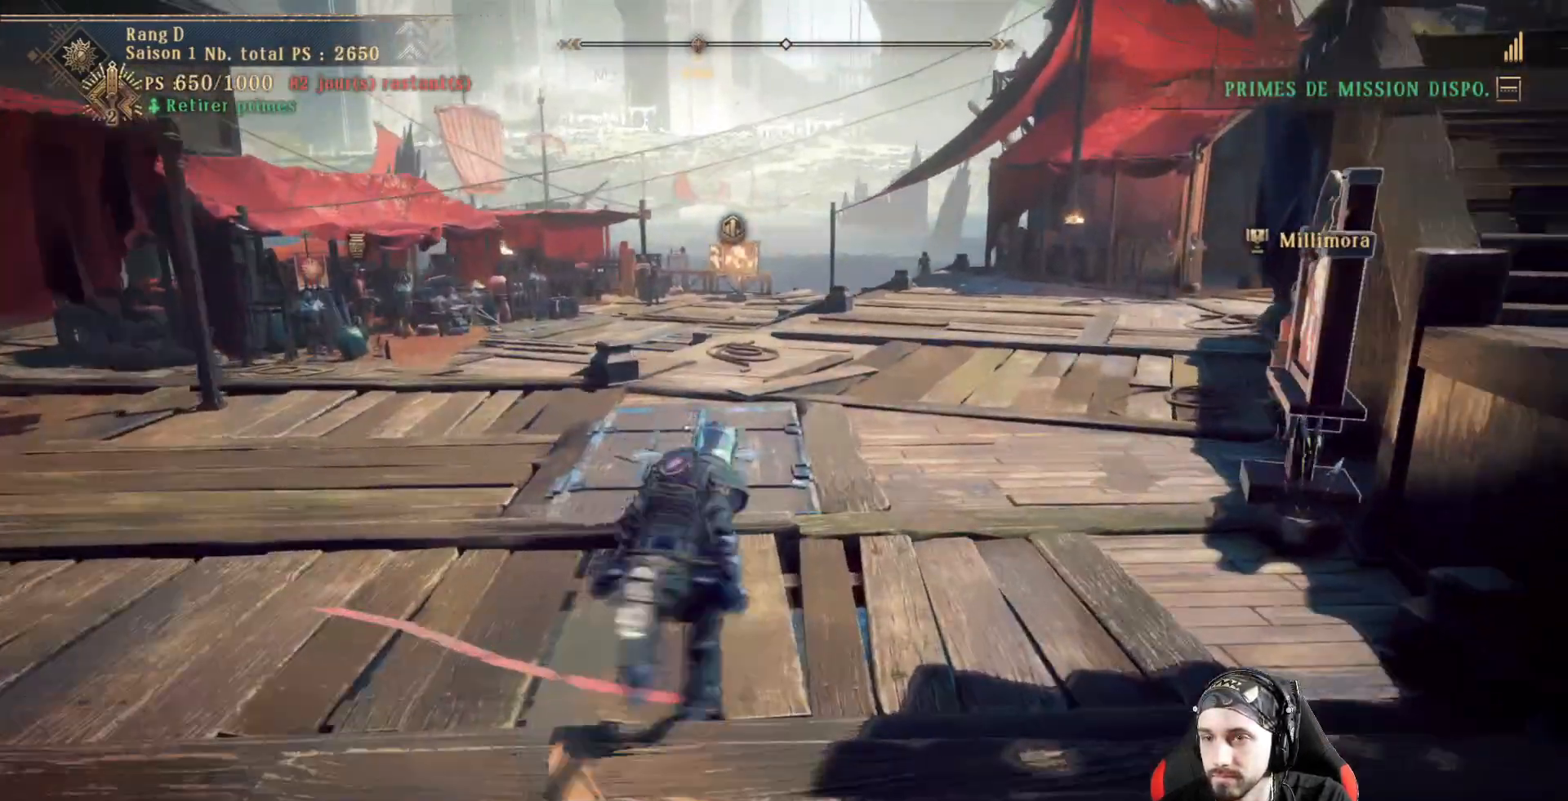
{"buttons": [], "left_stick": "center", "right_stick": "center", "events": [[467, "left_stick", "center"]]}
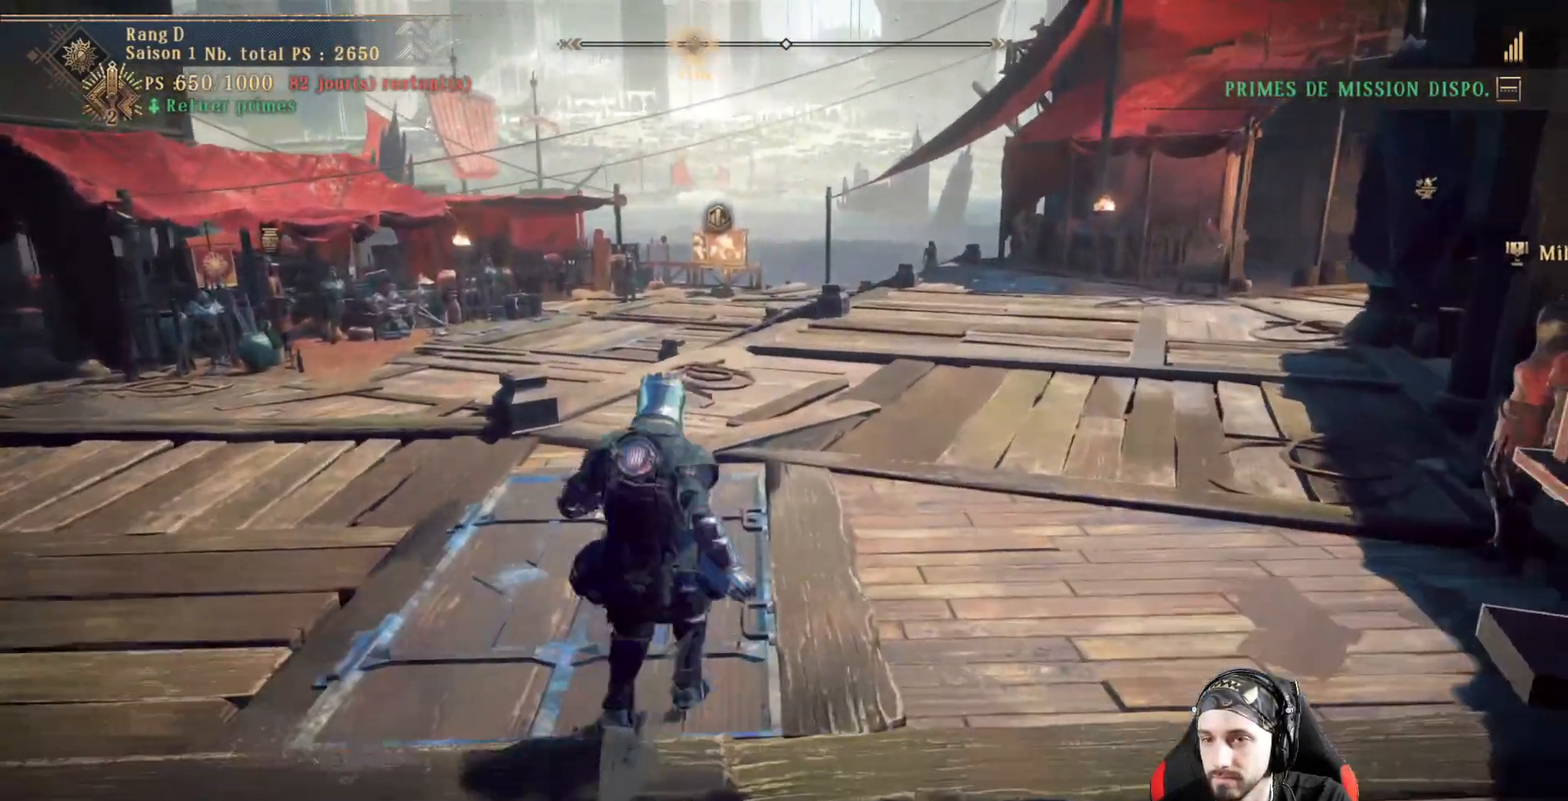
{"buttons": [], "left_stick": "center", "right_stick": "center", "events": []}
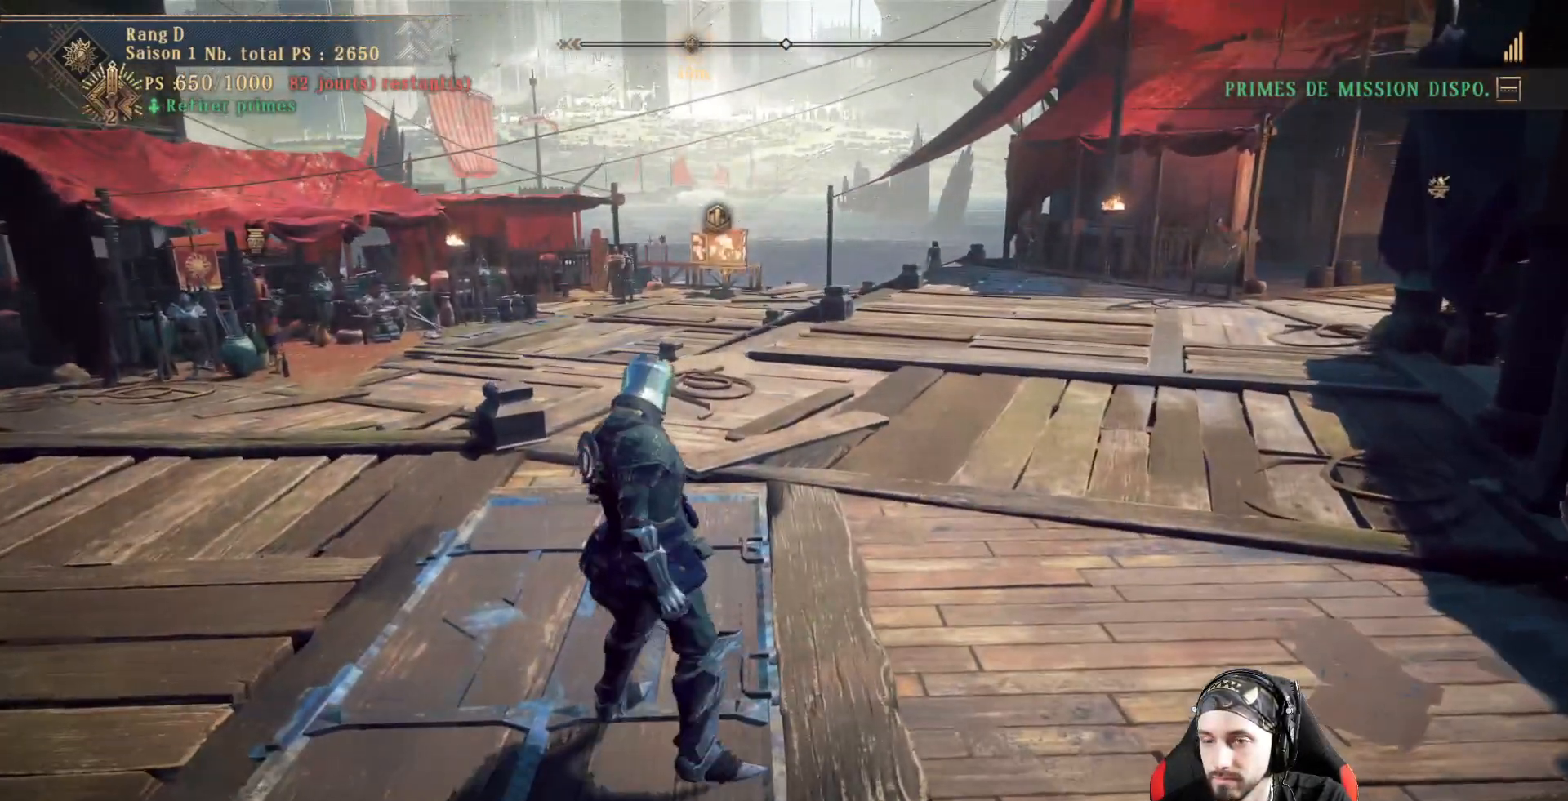
{"buttons": [], "left_stick": "up", "right_stick": "center", "events": [[200, "left_stick", "up"]]}
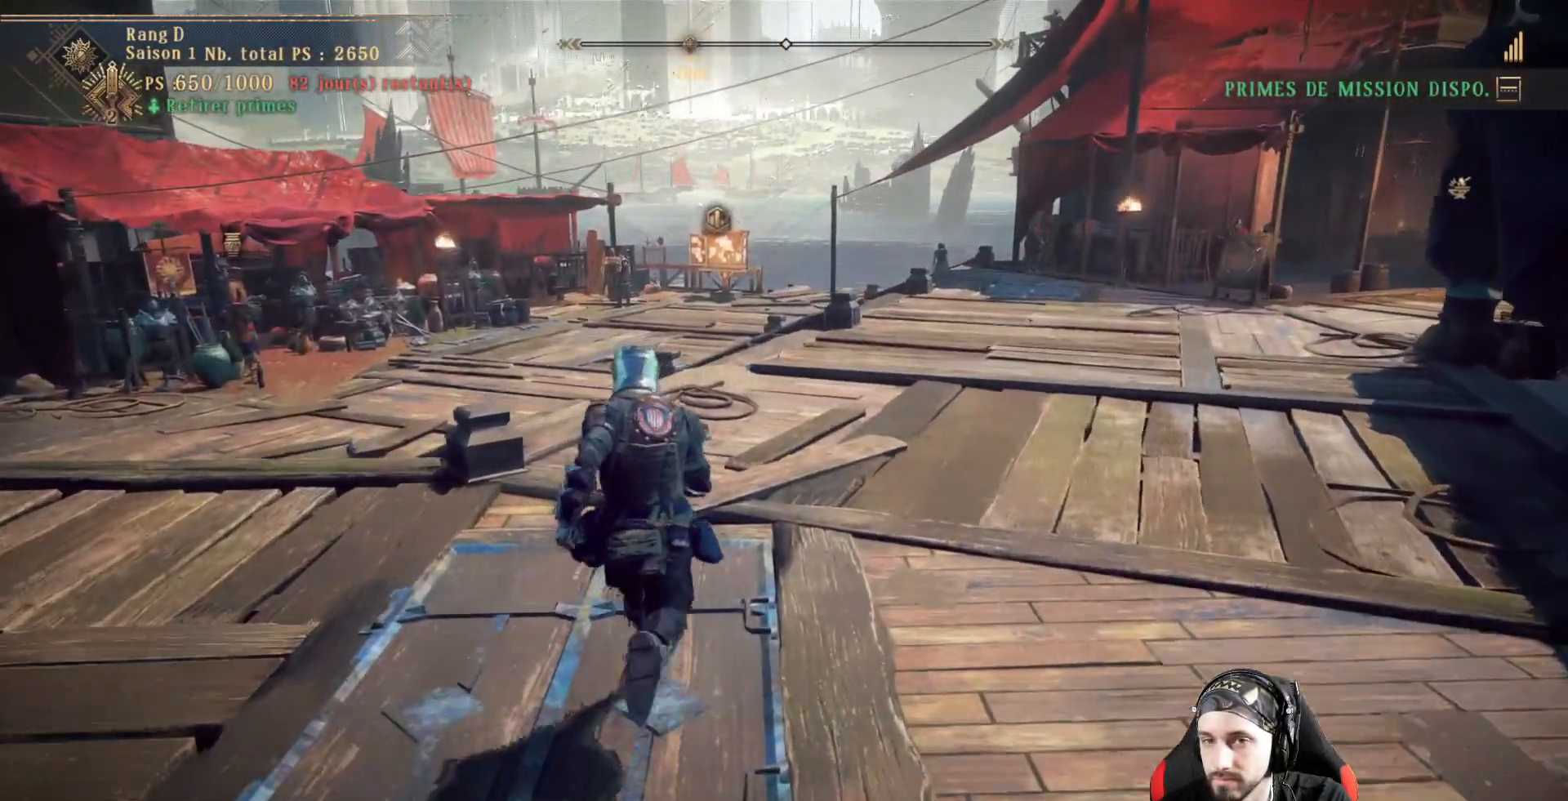
{"buttons": [], "left_stick": "center", "right_stick": "center", "events": [[67, "START", "down"], [100, "left_stick", "center"], [233, "START", "up"]]}
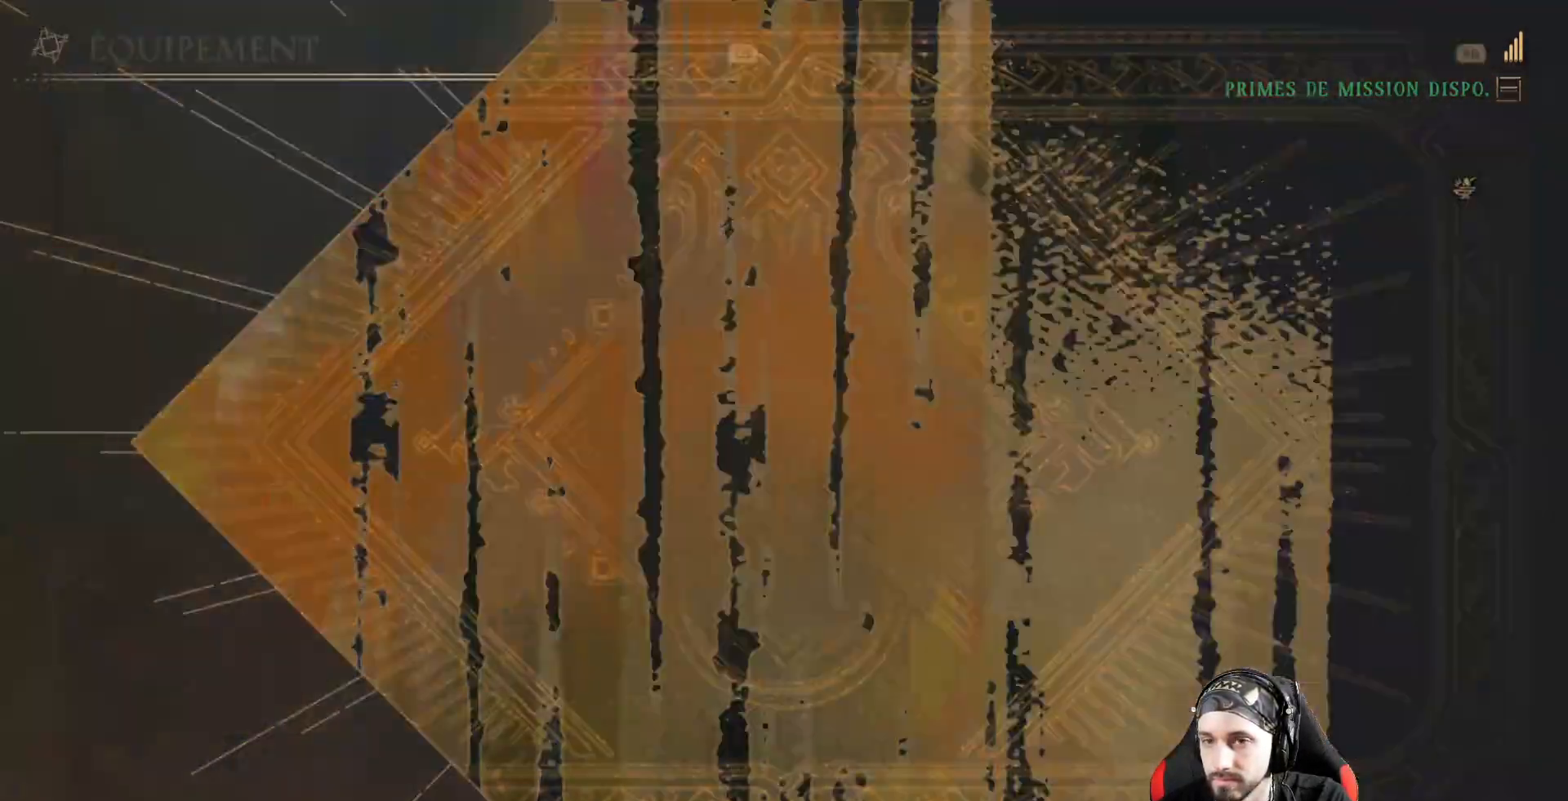
{"buttons": [], "left_stick": "center", "right_stick": "center", "events": []}
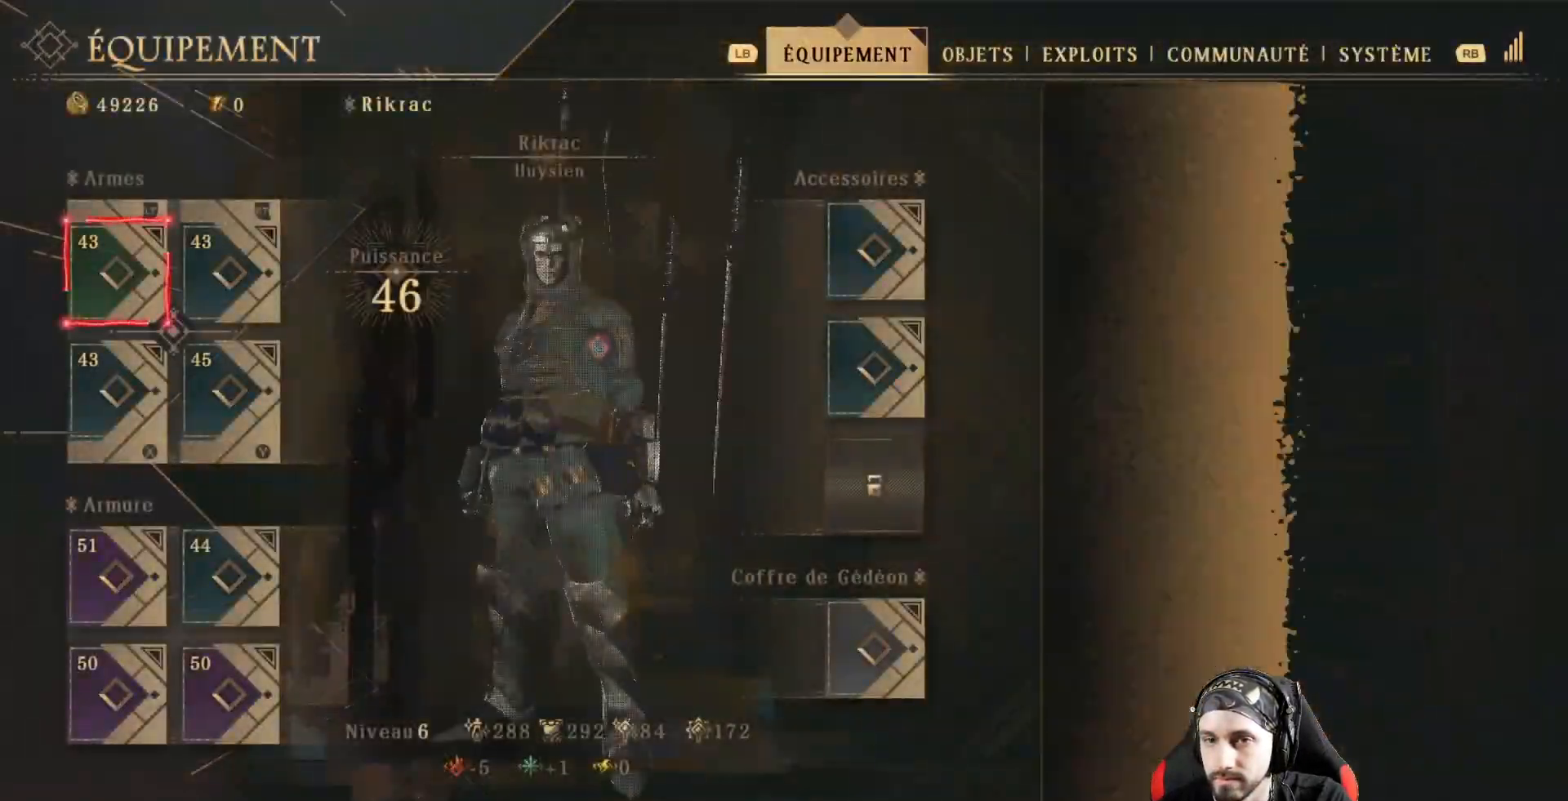
{"buttons": [], "left_stick": "center", "right_stick": "center", "events": []}
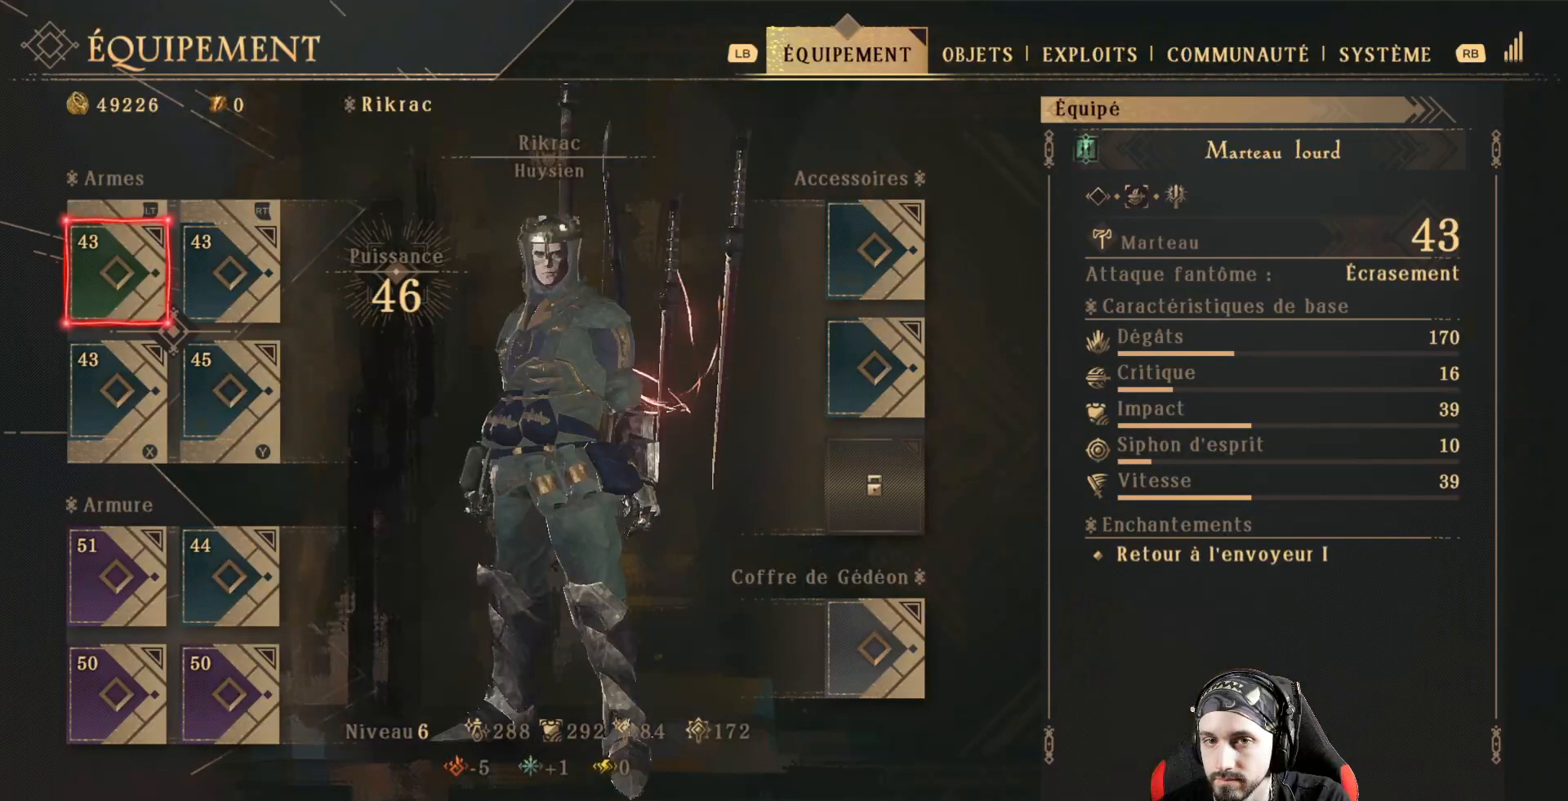
{"buttons": [], "left_stick": "center", "right_stick": "center", "events": []}
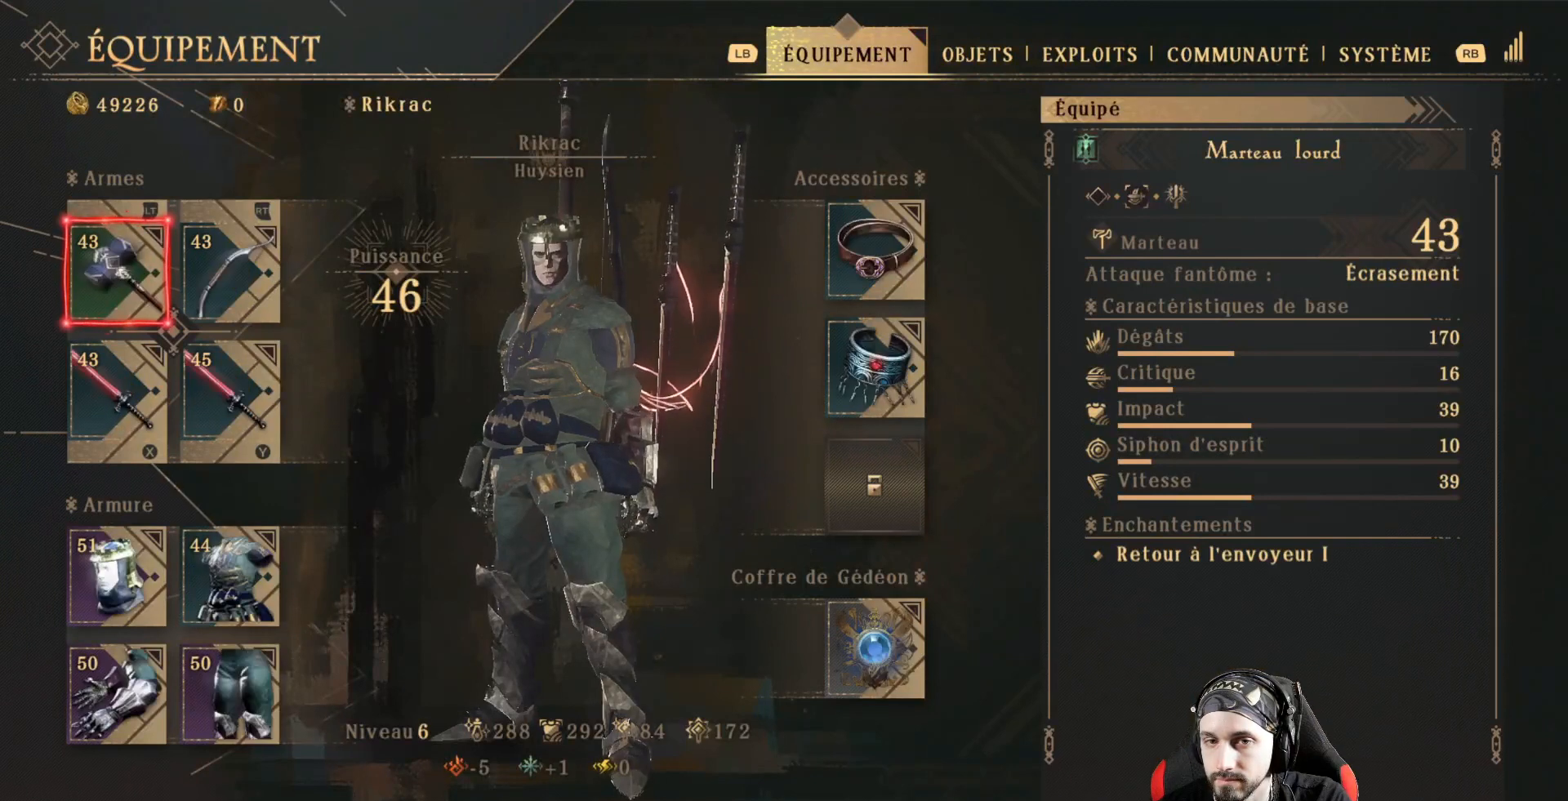
{"buttons": ["DPAD_DOWN"], "left_stick": "center", "right_stick": "center", "events": [[300, "DPAD_DOWN", "down"], [367, "DPAD_DOWN", "up"], [467, "DPAD_DOWN", "down"]]}
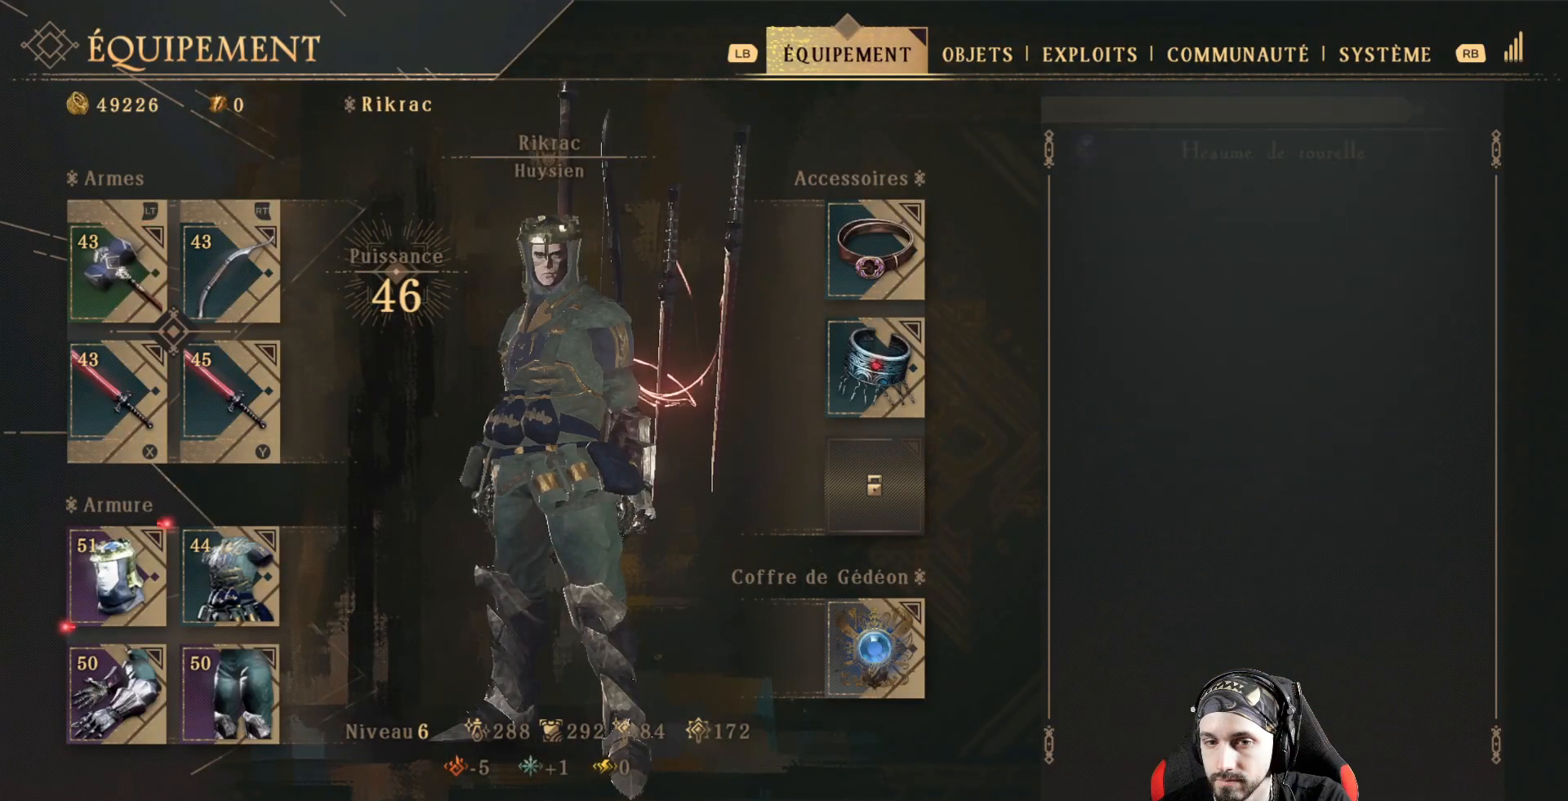
{"buttons": [], "left_stick": "center", "right_stick": "center", "events": [[67, "DPAD_DOWN", "up"]]}
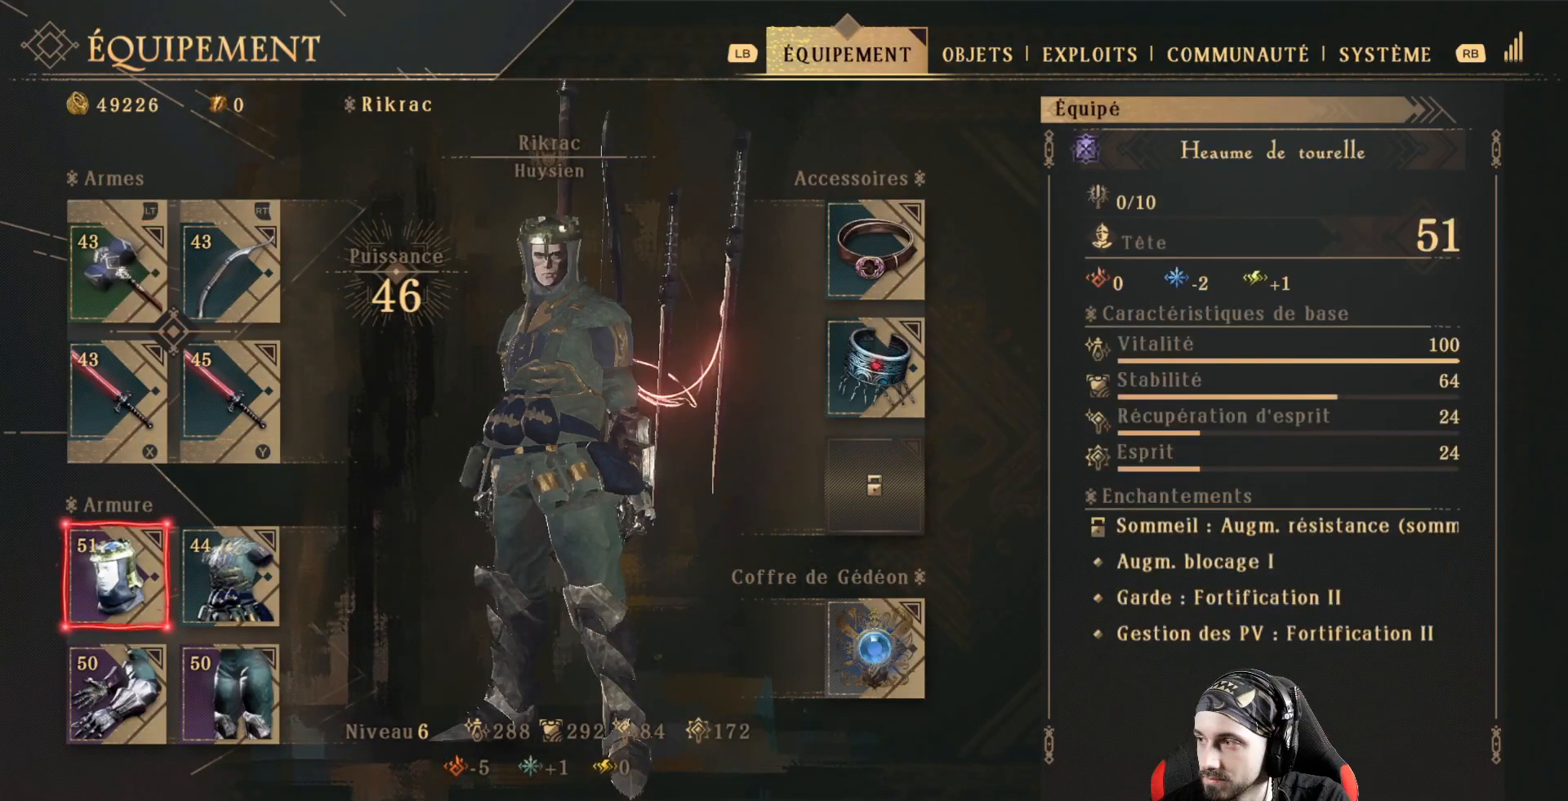
{"buttons": [], "left_stick": "center", "right_stick": "center", "events": []}
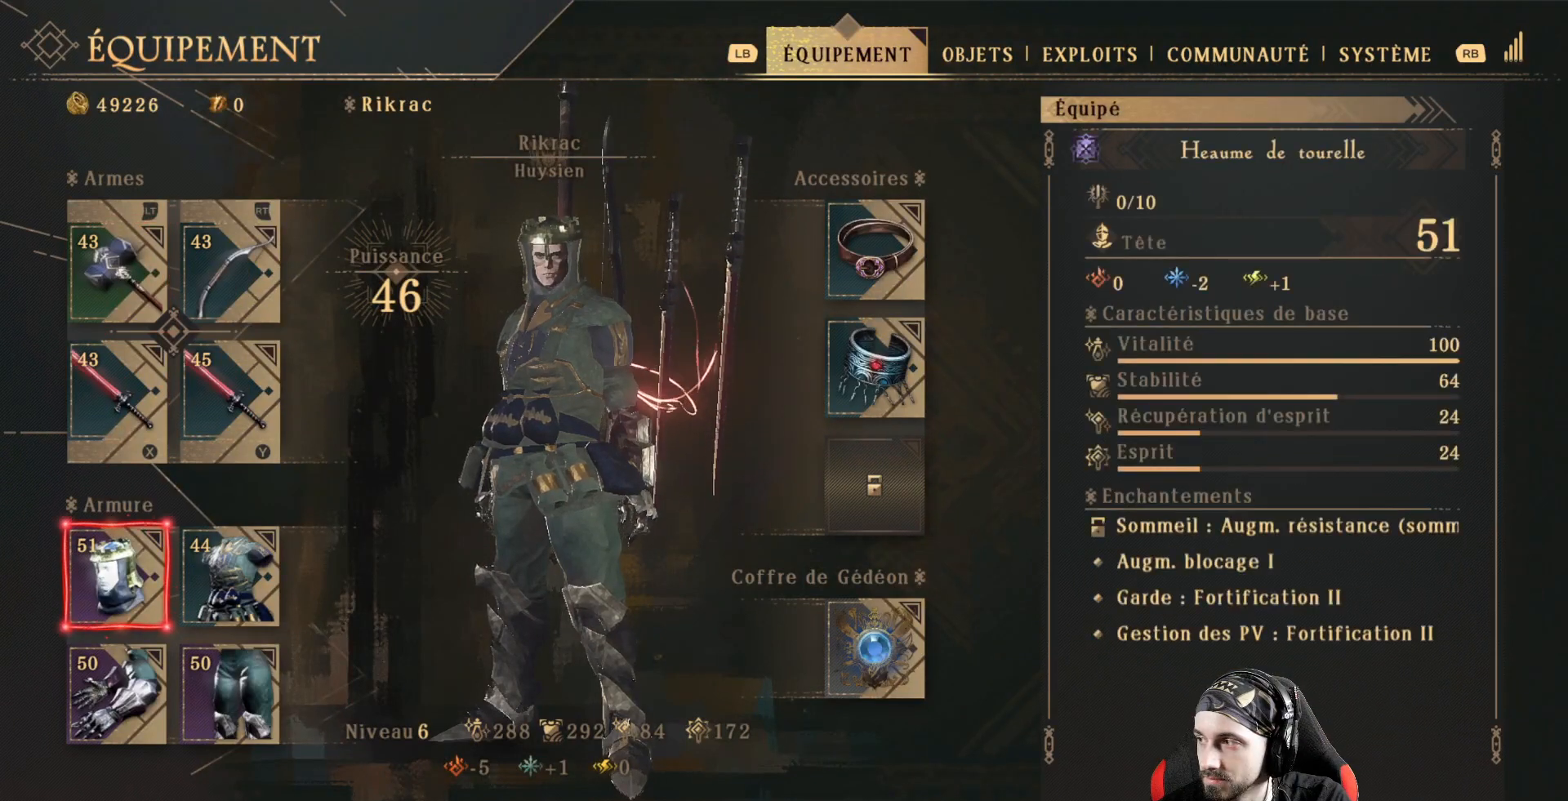
{"buttons": [], "left_stick": "center", "right_stick": "center", "events": []}
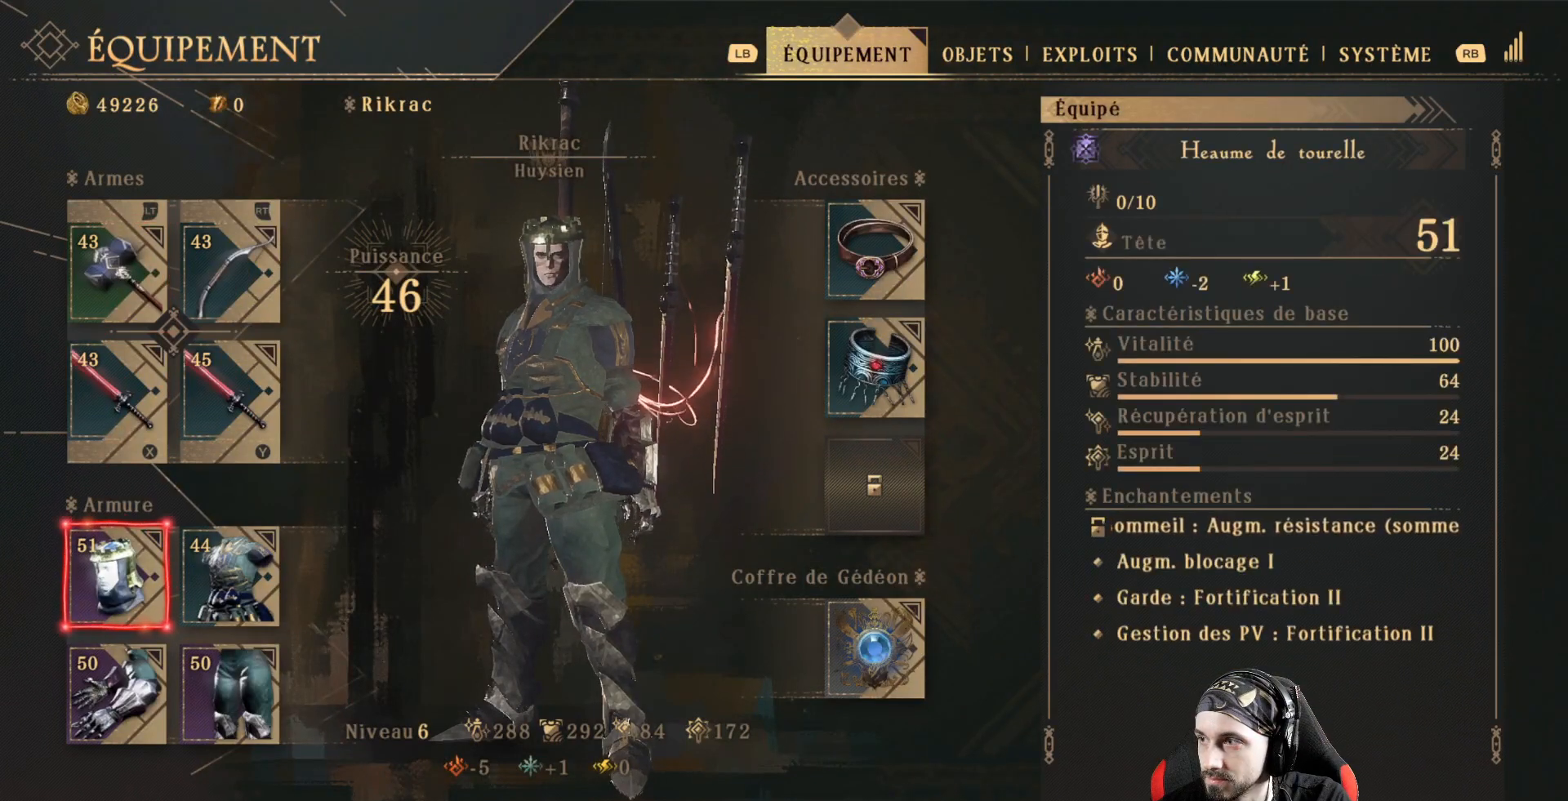
{"buttons": [], "left_stick": "center", "right_stick": "center", "events": []}
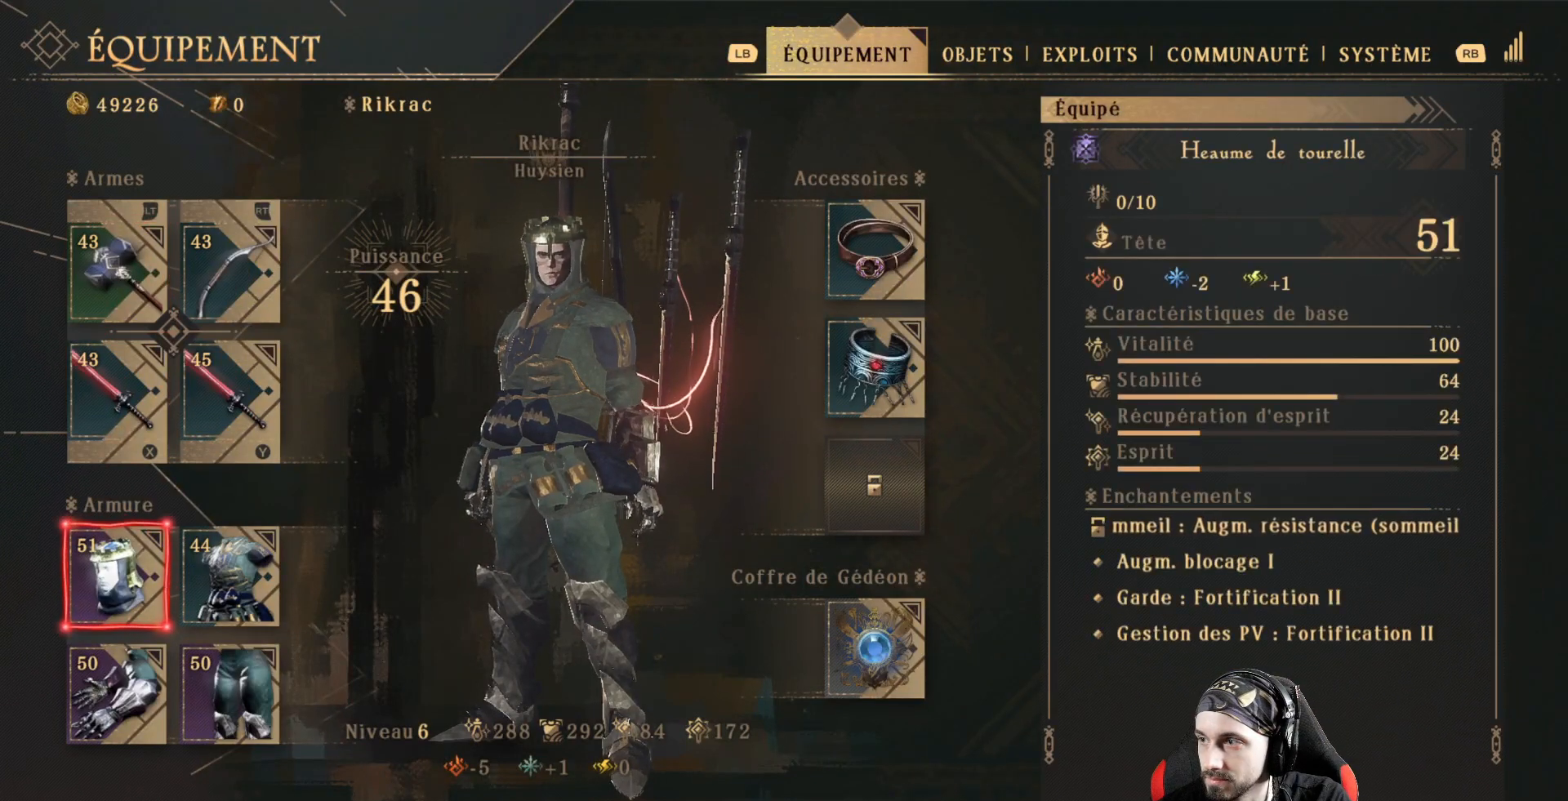
{"buttons": [], "left_stick": "center", "right_stick": "center", "events": [[267, "DPAD_UP", "down"], [367, "DPAD_UP", "up"]]}
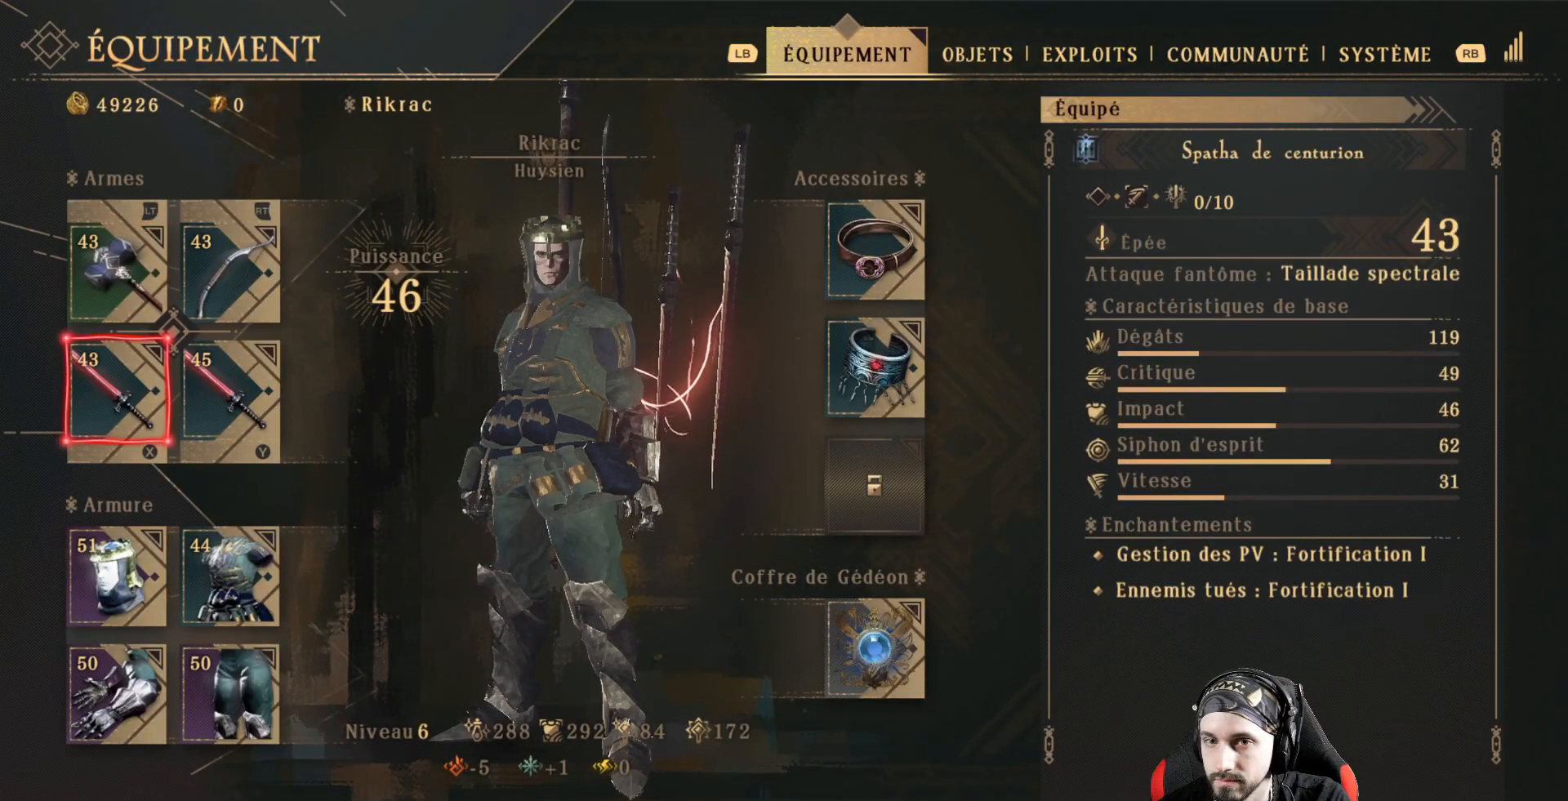
{"buttons": ["DPAD_LEFT"], "left_stick": "center", "right_stick": "center", "events": [[200, "DPAD_RIGHT", "down"], [333, "DPAD_RIGHT", "up"], [500, "DPAD_LEFT", "down"]]}
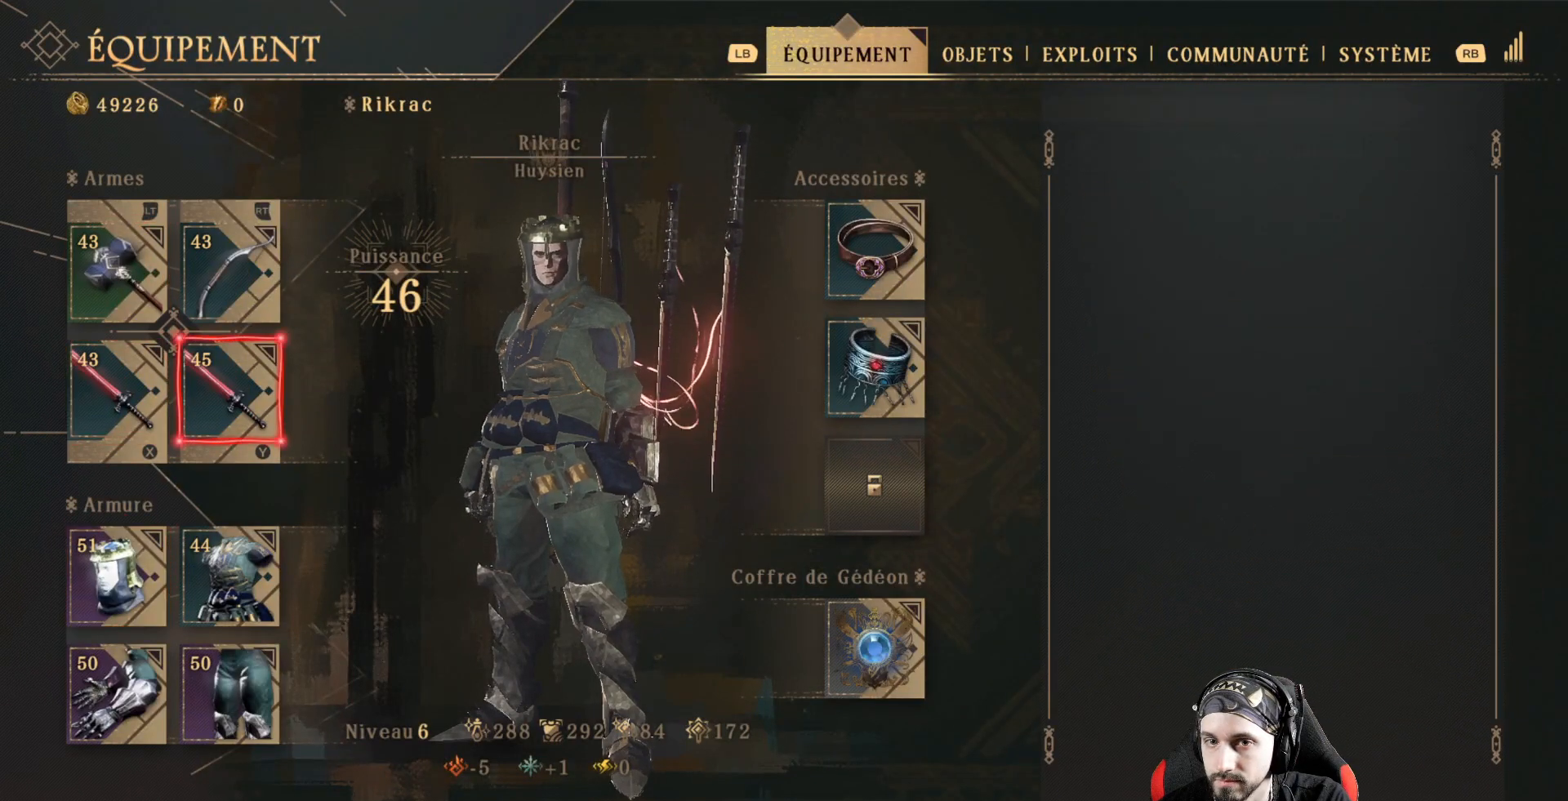
{"buttons": [], "left_stick": "center", "right_stick": "center", "events": [[100, "A", "down"], [100, "DPAD_LEFT", "up"], [233, "A", "up"]]}
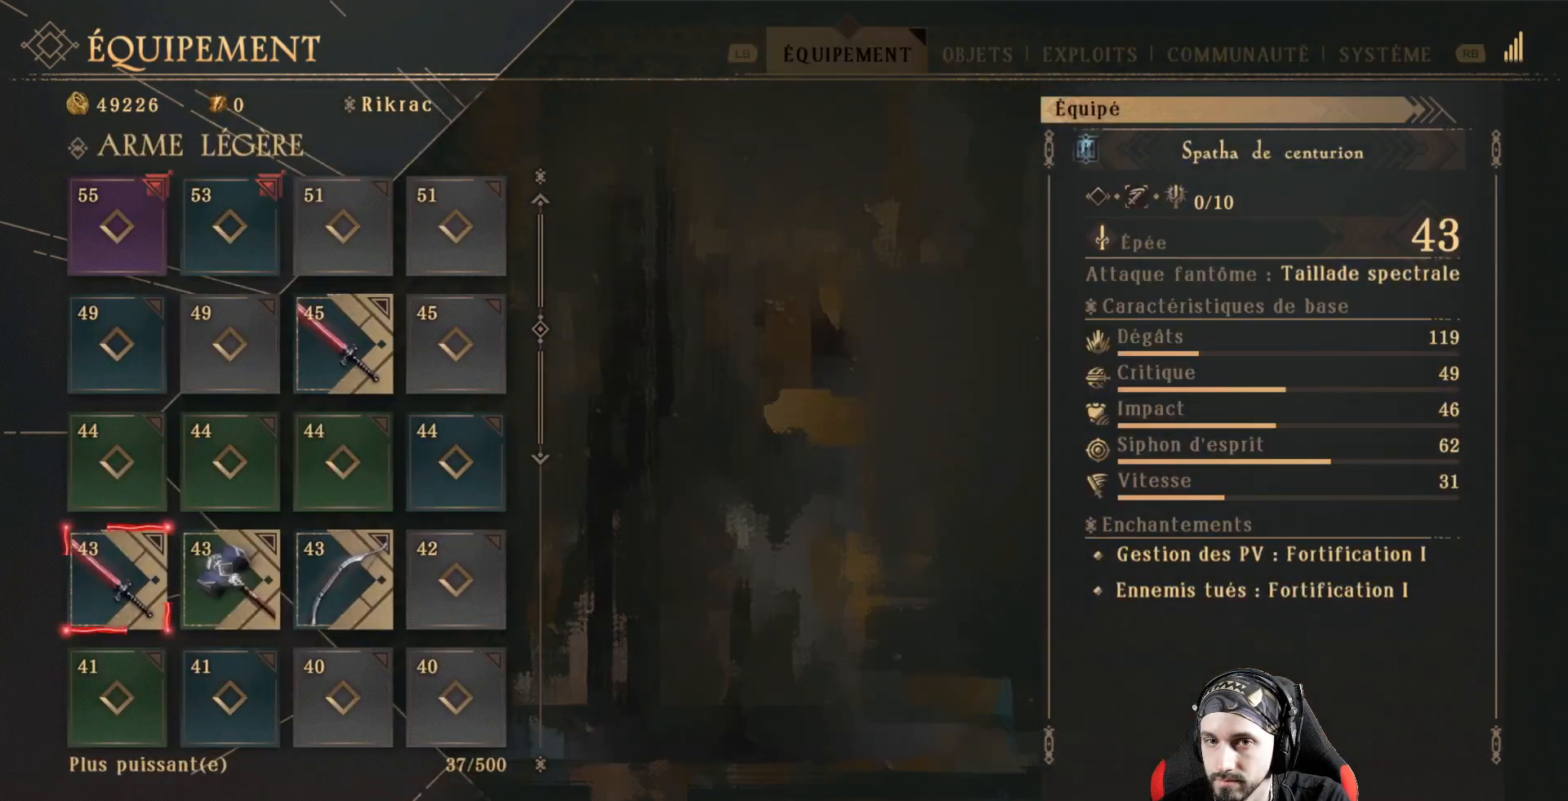
{"buttons": [], "left_stick": "center", "right_stick": "center", "events": []}
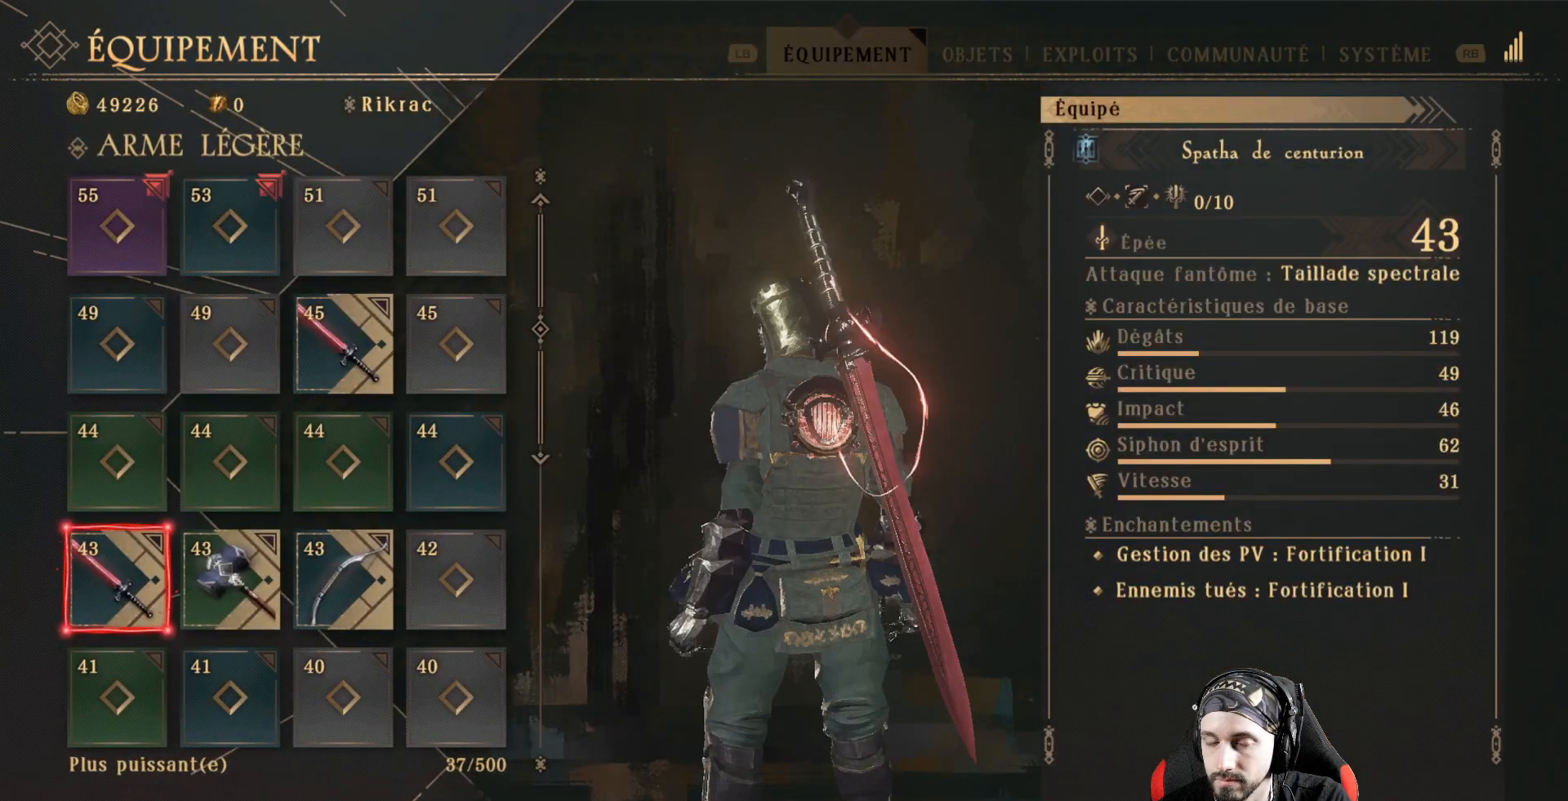
{"buttons": [], "left_stick": "center", "right_stick": "center", "events": []}
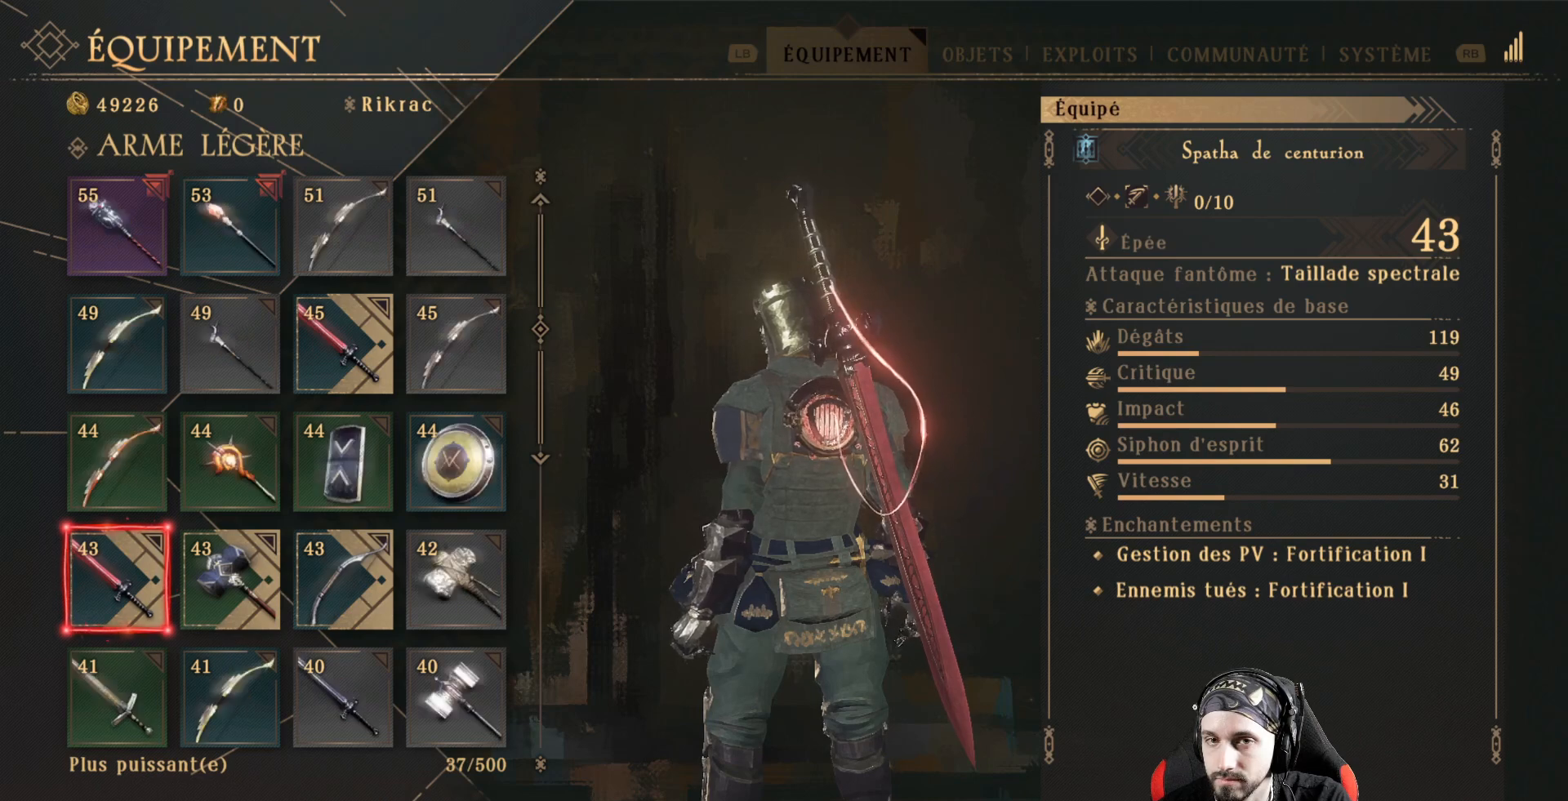
{"buttons": [], "left_stick": "center", "right_stick": "center", "events": [[300, "B", "down"], [400, "B", "up"]]}
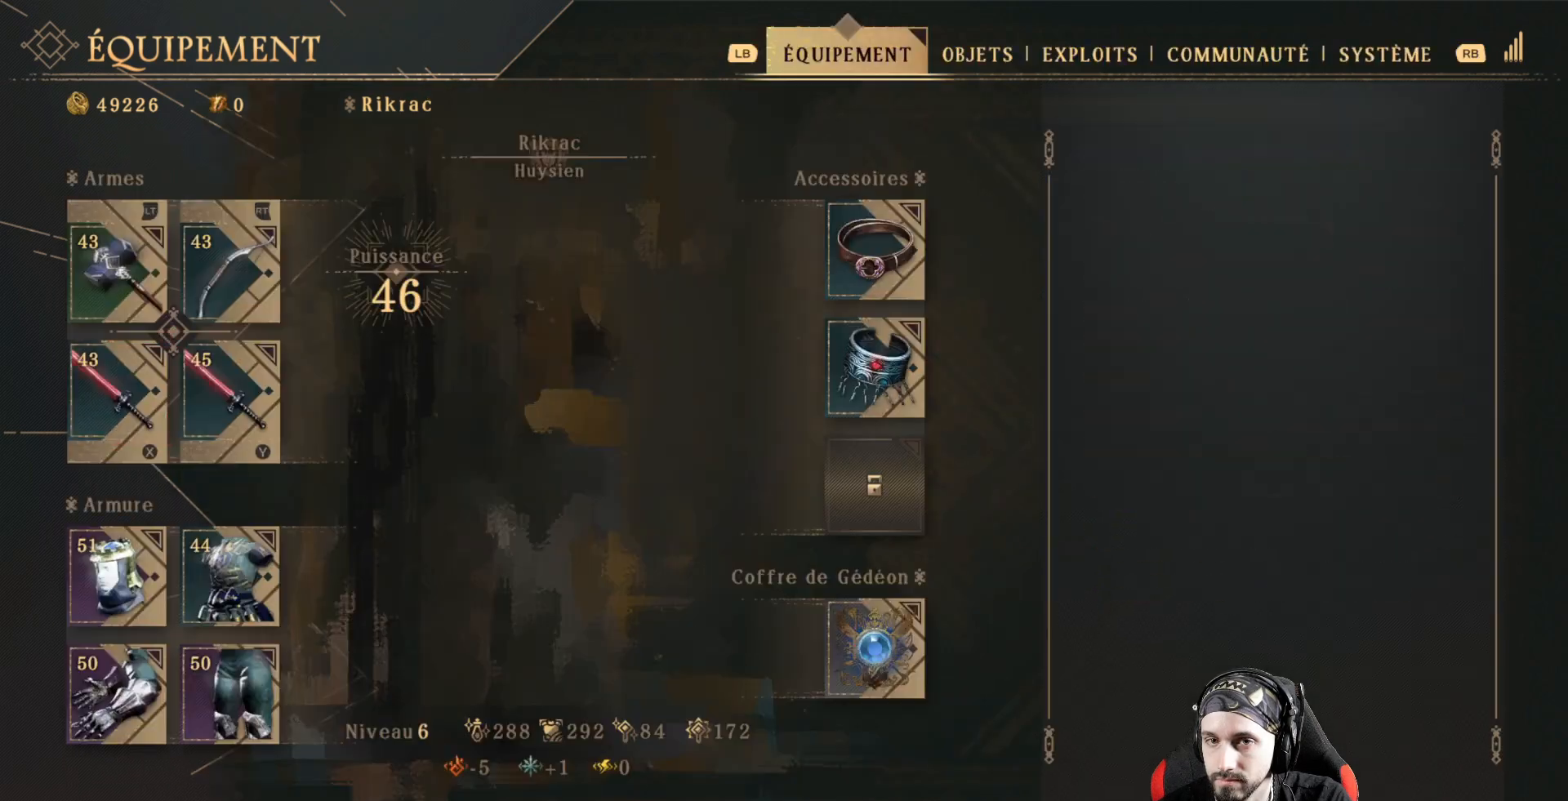
{"buttons": [], "left_stick": "center", "right_stick": "center", "events": [[267, "DPAD_RIGHT", "down"], [400, "DPAD_RIGHT", "up"]]}
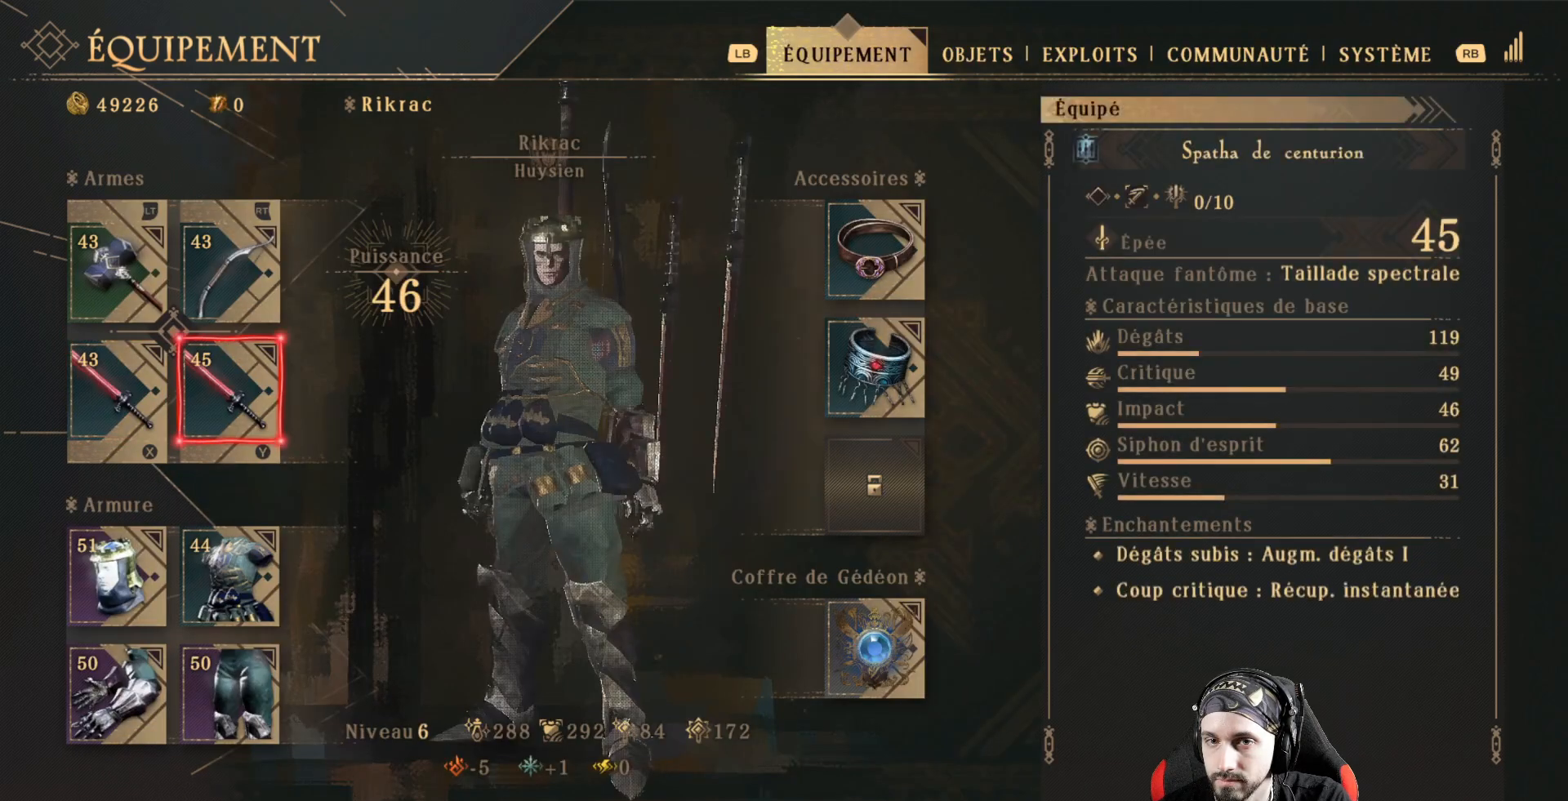
{"buttons": [], "left_stick": "center", "right_stick": "center", "events": [[33, "DPAD_UP", "down"], [133, "DPAD_UP", "up"], [167, "A", "down"], [300, "A", "up"]]}